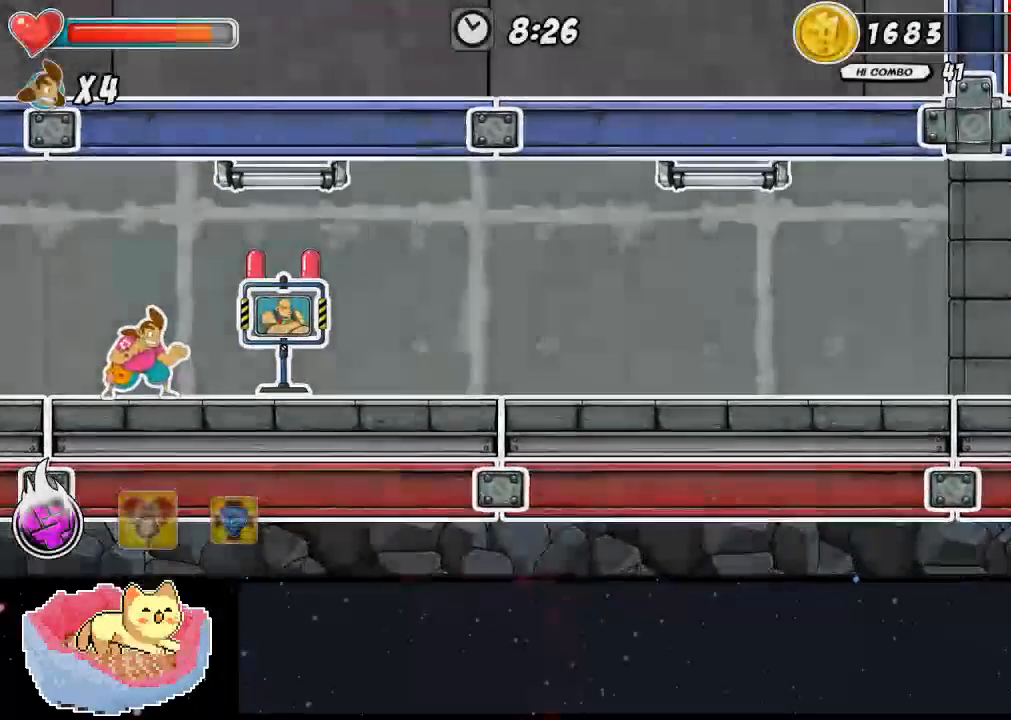
Gameplay with a controller (Xbox layout); each line is a JSON object with the inputs held at the frame after it. "events" lists button and stick changes between this image and that frame as [ms after this image, input, new state], when the widget could be followed in between. Not read: DPAD_RIGHT L3 R3 X.
{"buttons": ["Y"], "left_stick": "center", "right_stick": "center", "events": [[33, "A", "down"], [400, "A", "up"], [467, "Y", "down"]]}
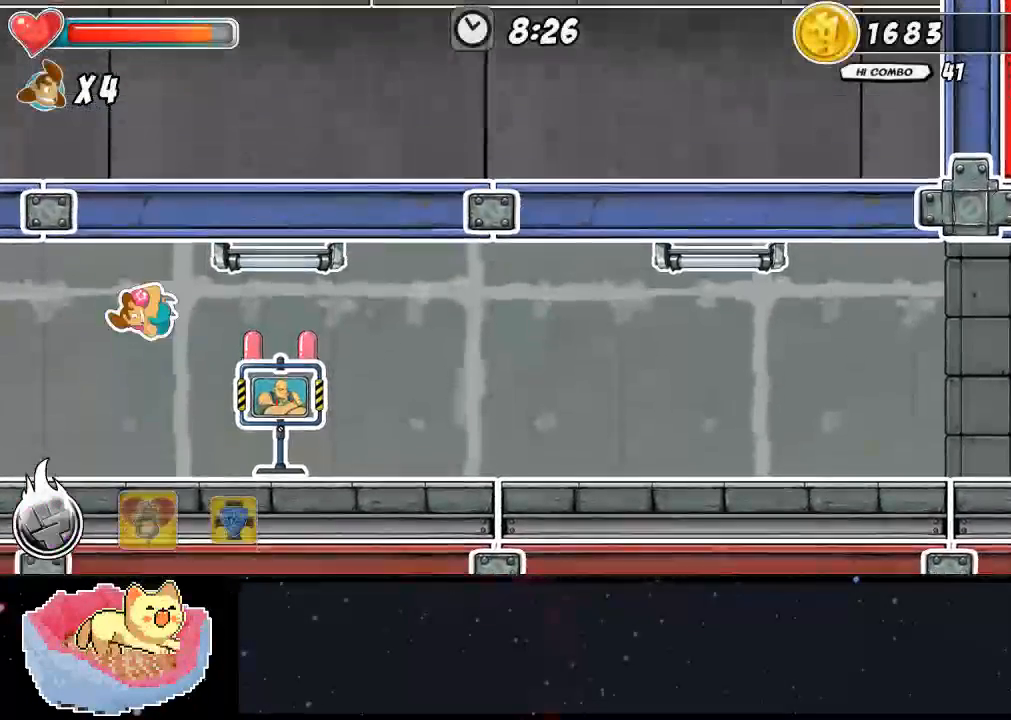
{"buttons": [], "left_stick": "center", "right_stick": "center", "events": [[200, "Y", "up"]]}
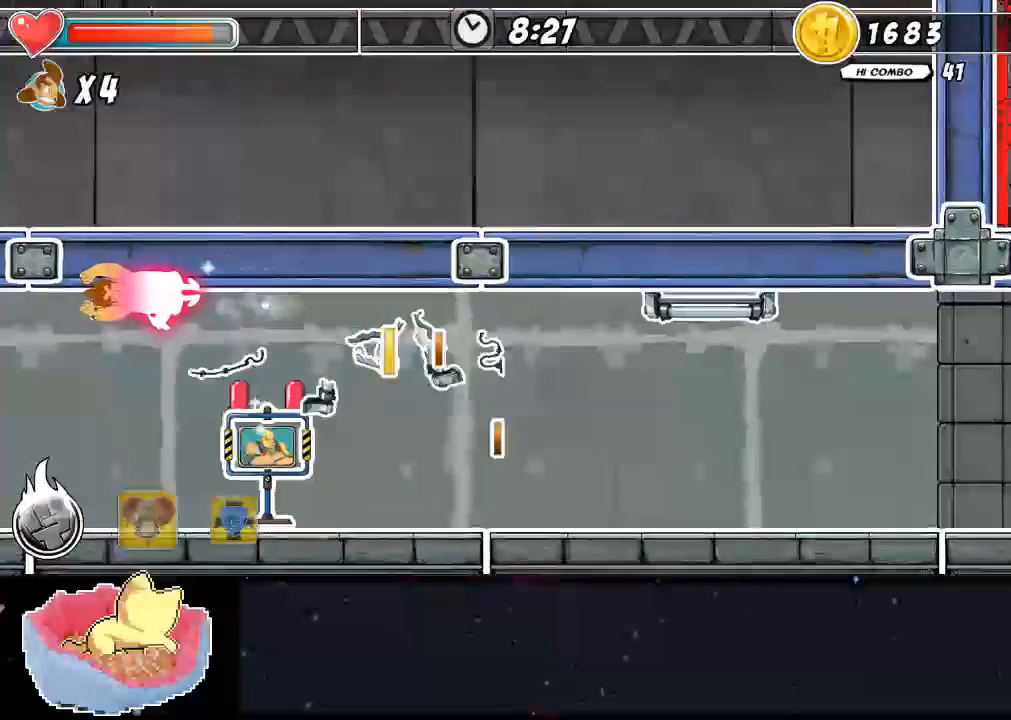
{"buttons": [], "left_stick": "center", "right_stick": "center", "events": []}
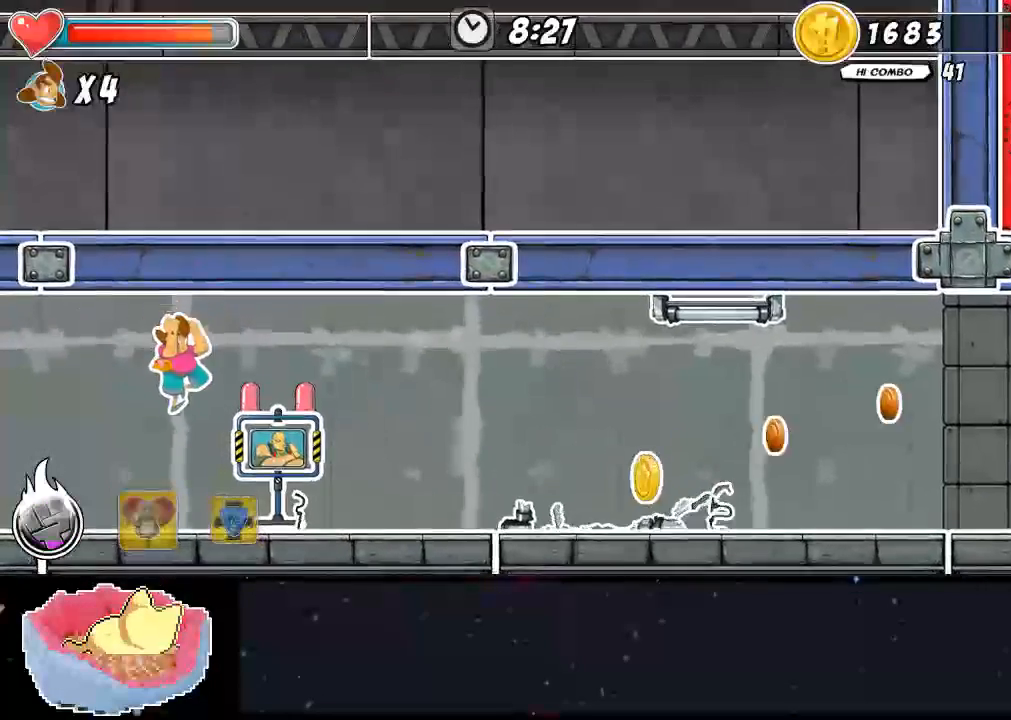
{"buttons": [], "left_stick": "center", "right_stick": "center", "events": []}
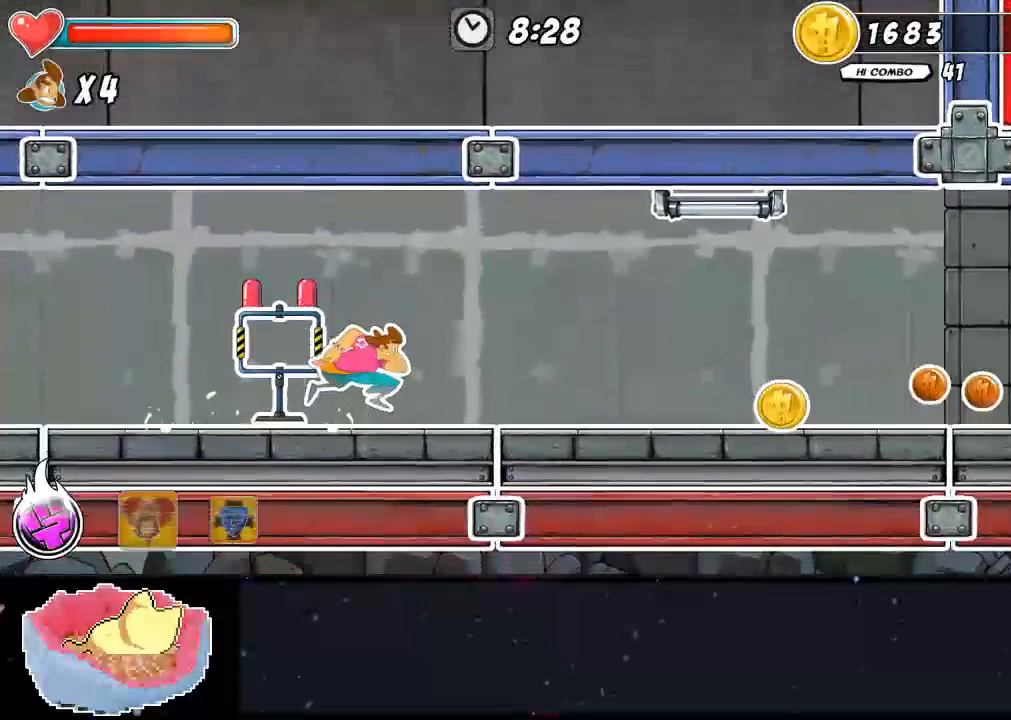
{"buttons": ["A"], "left_stick": "center", "right_stick": "center", "events": [[200, "A", "down"]]}
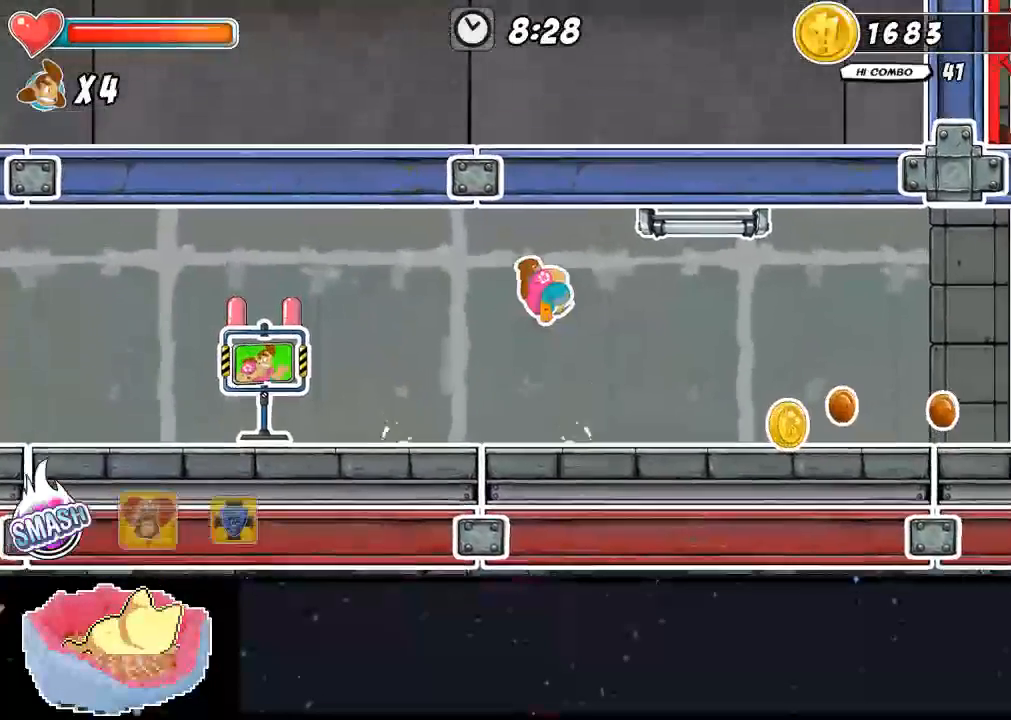
{"buttons": [], "left_stick": "center", "right_stick": "center", "events": [[67, "A", "up"], [133, "Y", "down"], [333, "Y", "up"]]}
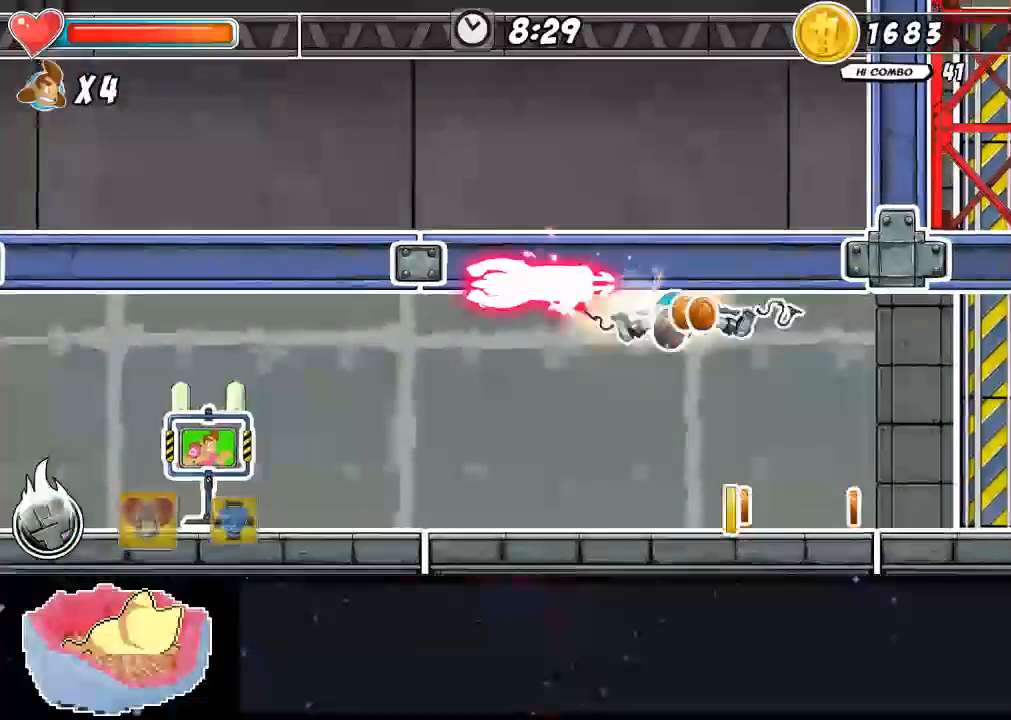
{"buttons": [], "left_stick": "center", "right_stick": "center", "events": []}
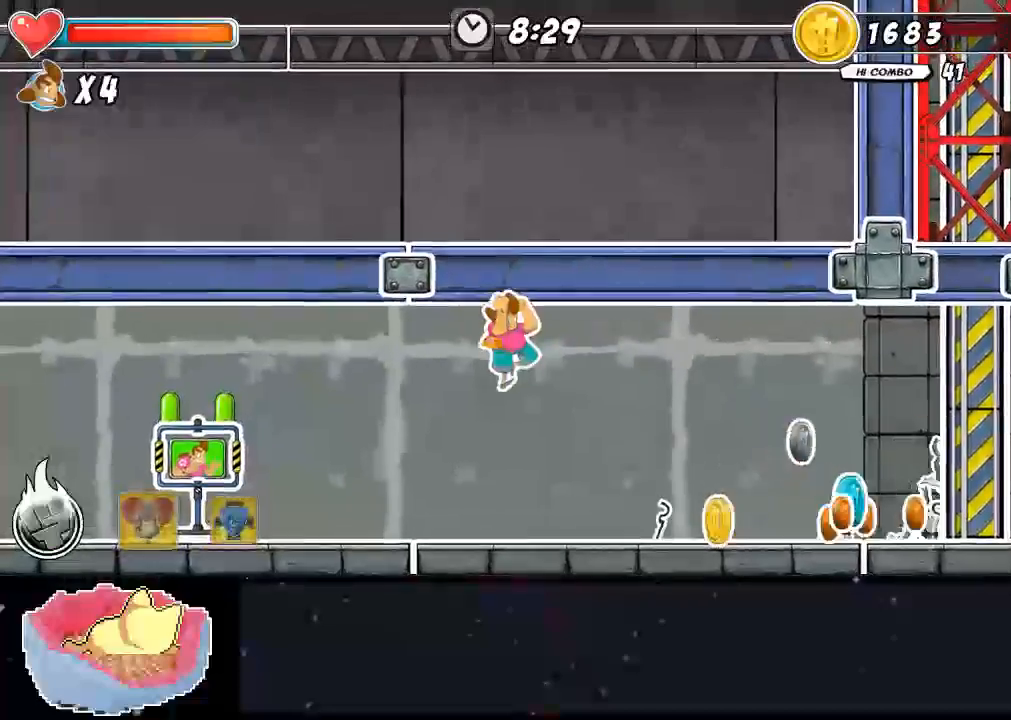
{"buttons": [], "left_stick": "center", "right_stick": "center", "events": []}
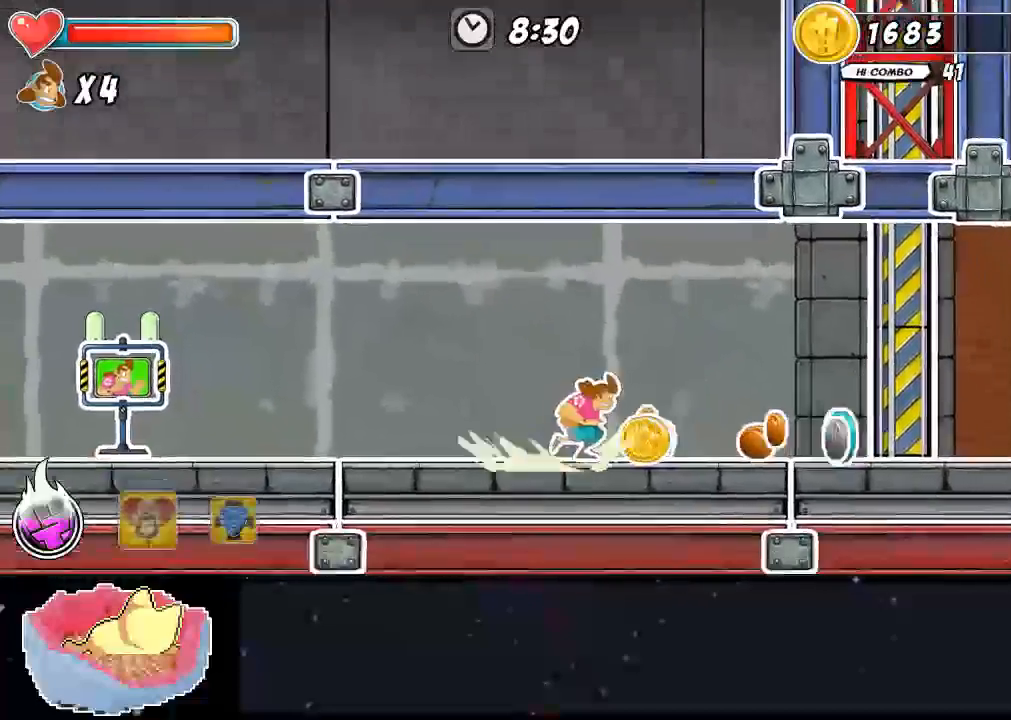
{"buttons": [], "left_stick": "center", "right_stick": "center", "events": []}
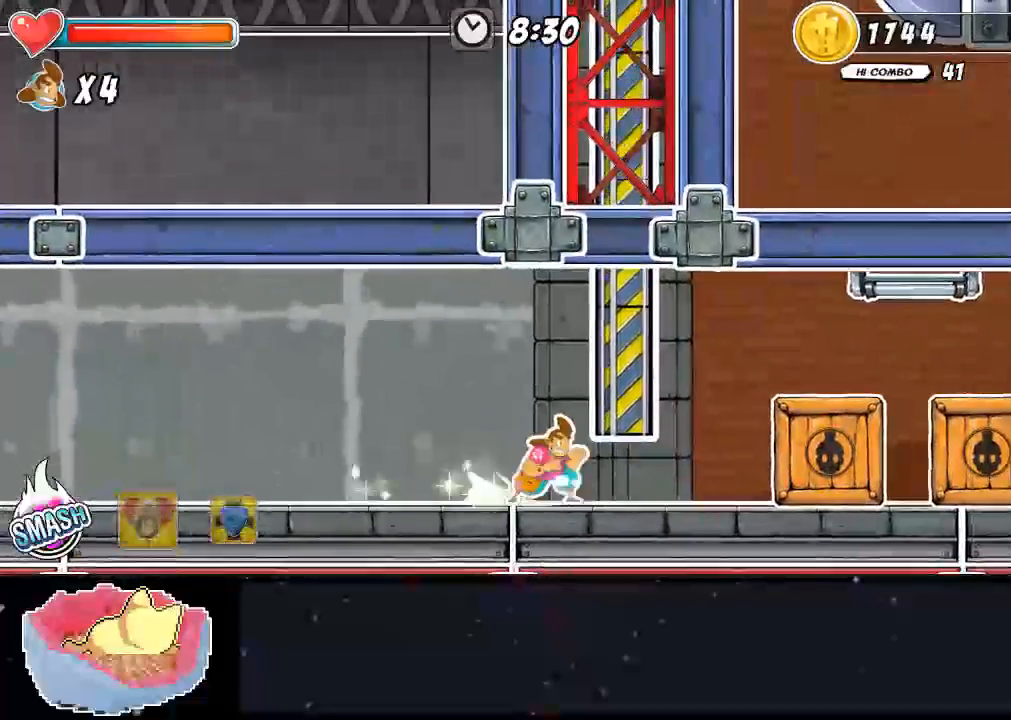
{"buttons": ["DPAD_LEFT"], "left_stick": "center", "right_stick": "center", "events": [[467, "DPAD_LEFT", "down"]]}
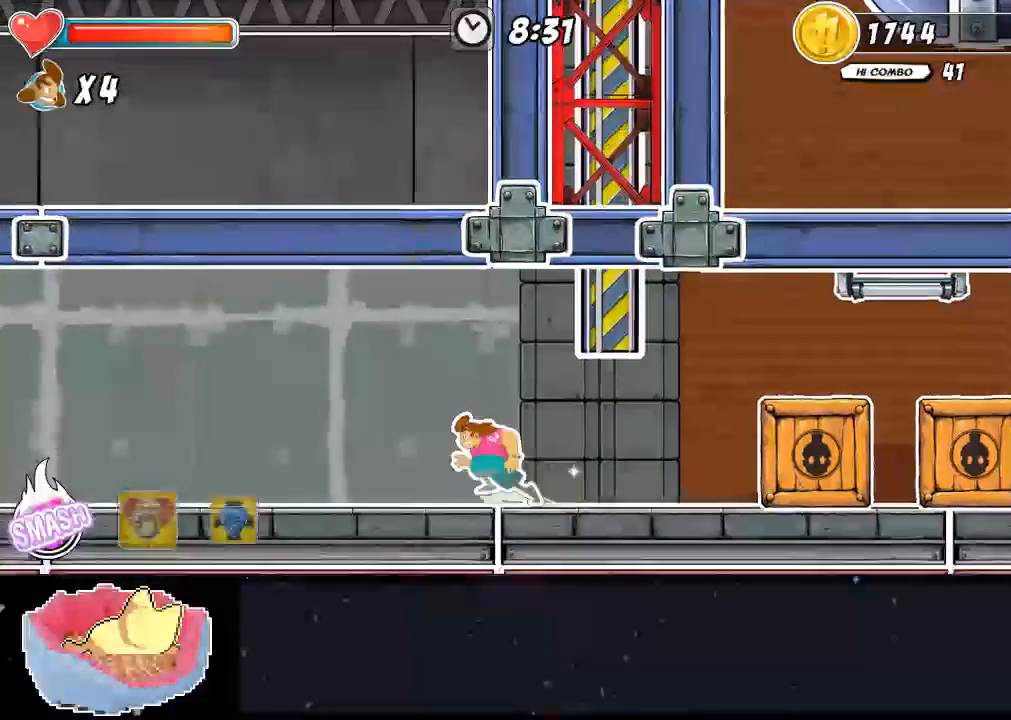
{"buttons": [], "left_stick": "center", "right_stick": "center", "events": [[133, "DPAD_LEFT", "up"]]}
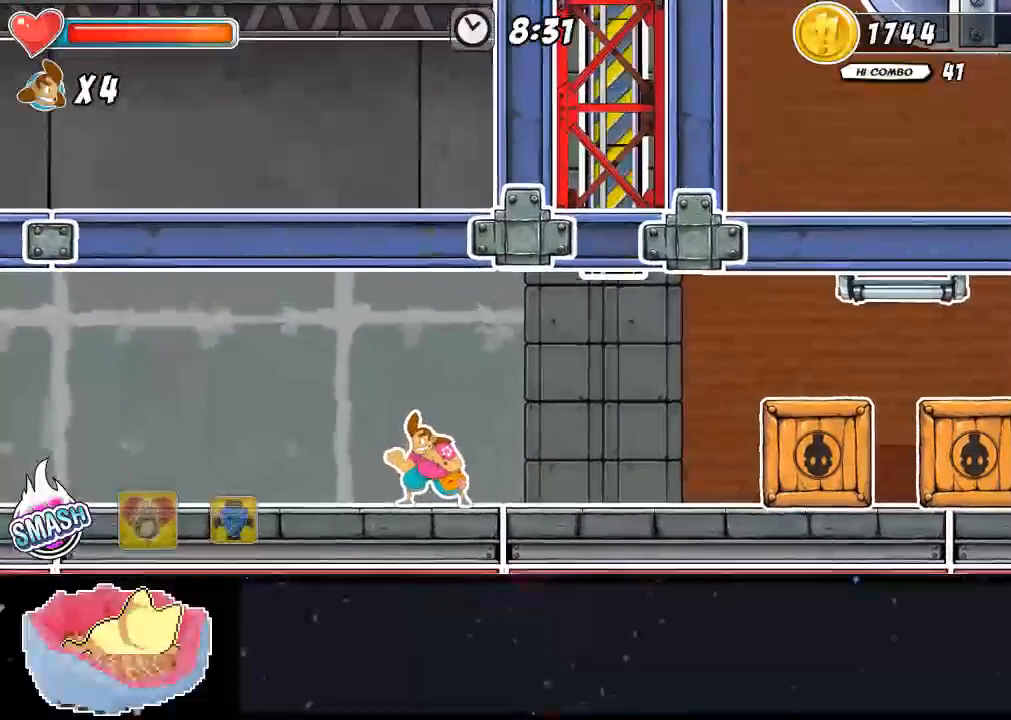
{"buttons": [], "left_stick": "center", "right_stick": "center", "events": []}
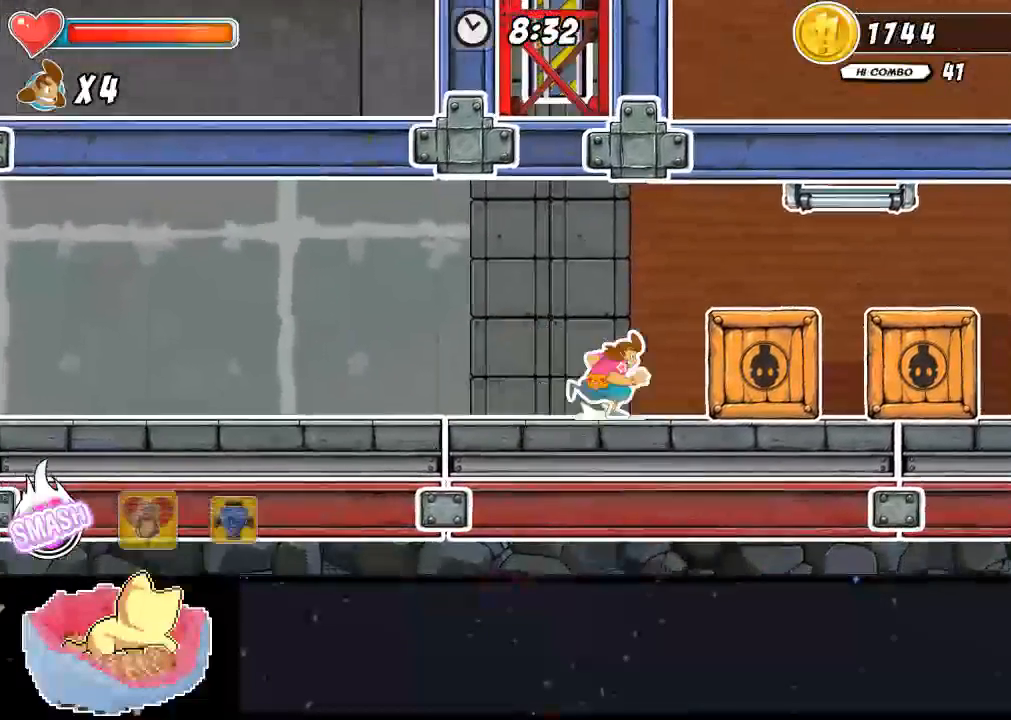
{"buttons": [], "left_stick": "center", "right_stick": "center", "events": [[100, "Y", "down"], [300, "Y", "up"]]}
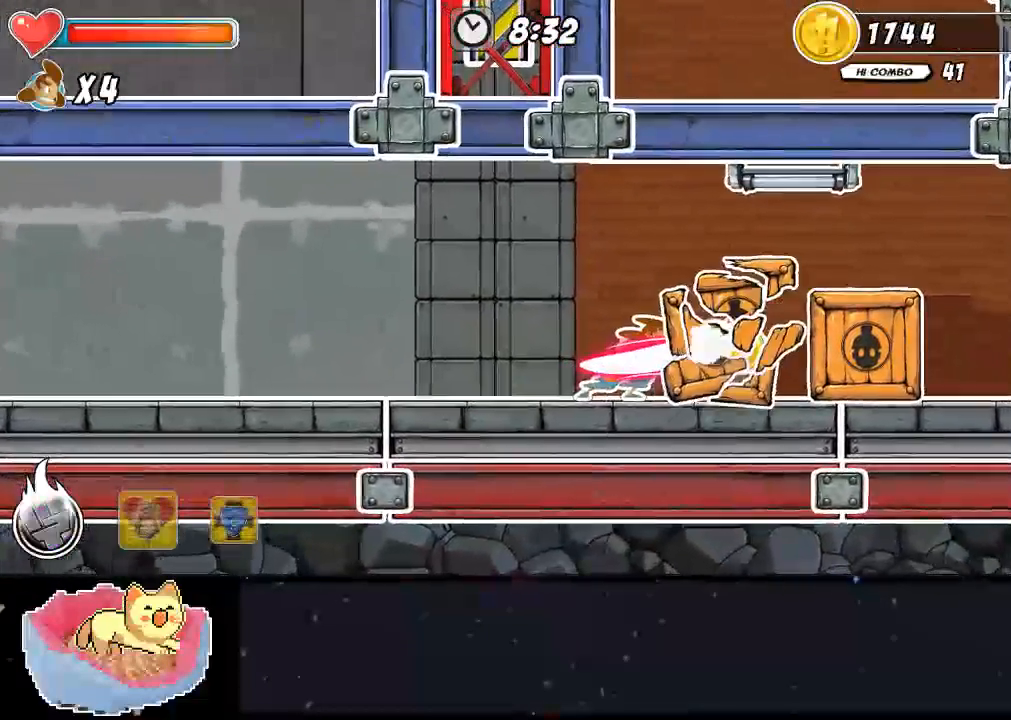
{"buttons": [], "left_stick": "center", "right_stick": "center", "events": []}
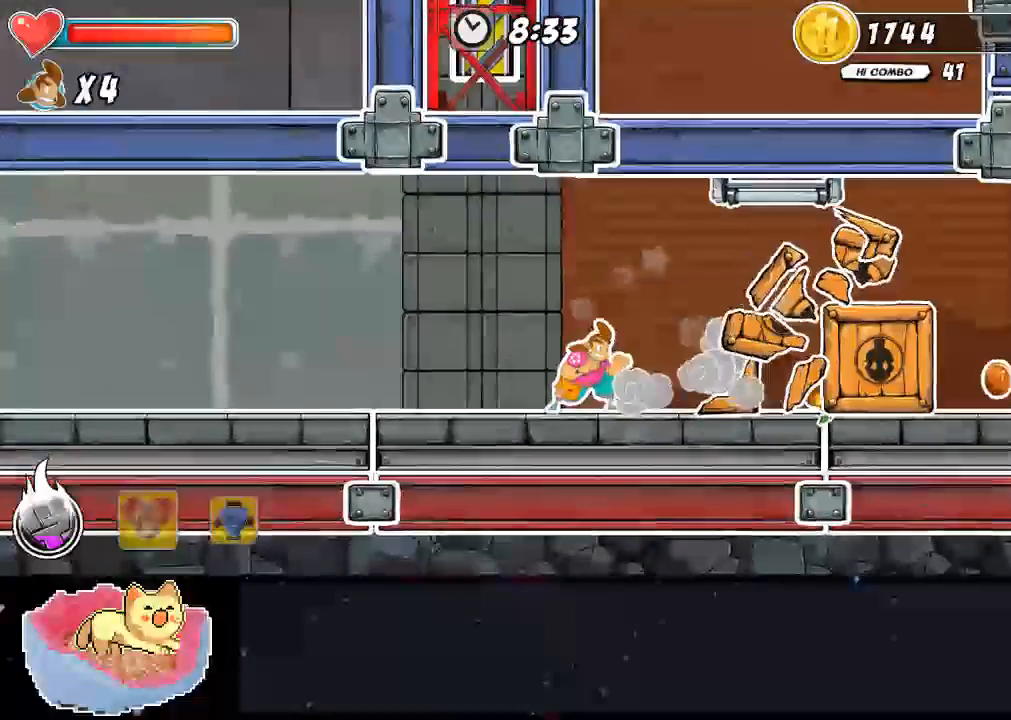
{"buttons": ["Y"], "left_stick": "center", "right_stick": "center", "events": [[467, "Y", "down"]]}
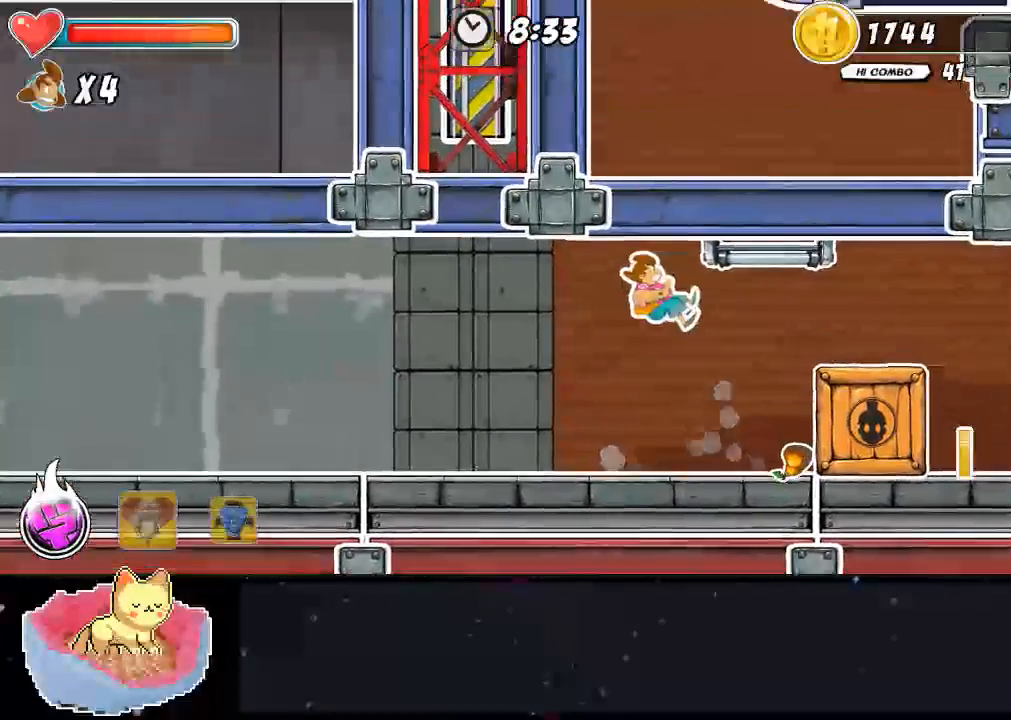
{"buttons": [], "left_stick": "center", "right_stick": "center", "events": [[167, "Y", "up"]]}
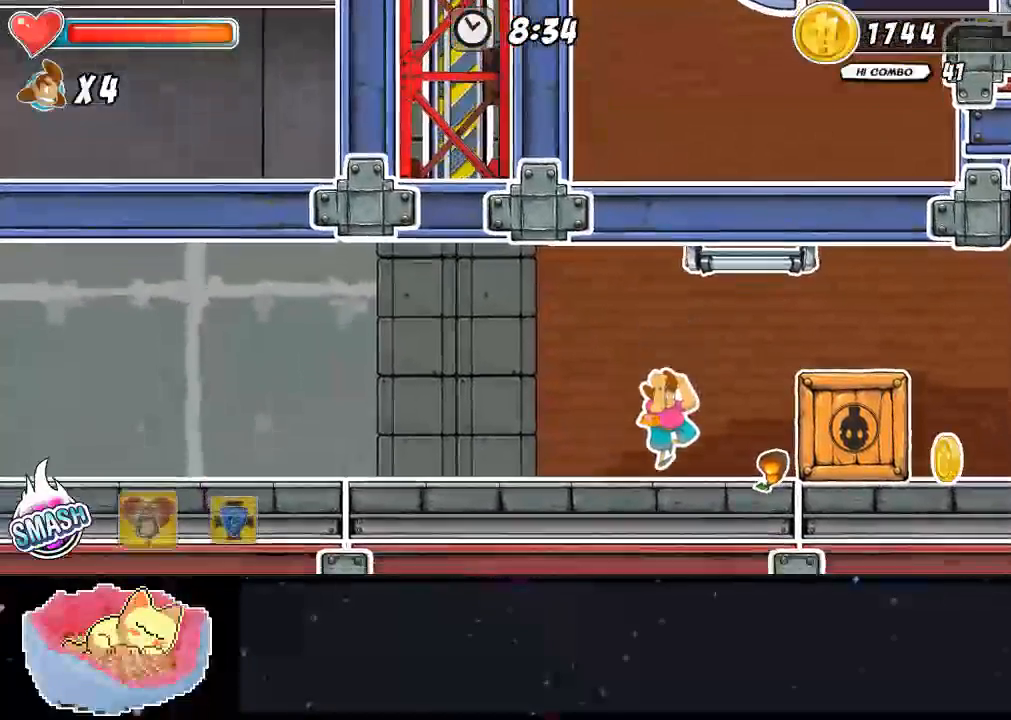
{"buttons": ["DPAD_UP"], "left_stick": "center", "right_stick": "center", "events": [[167, "A", "down"], [433, "A", "up"], [433, "DPAD_UP", "down"]]}
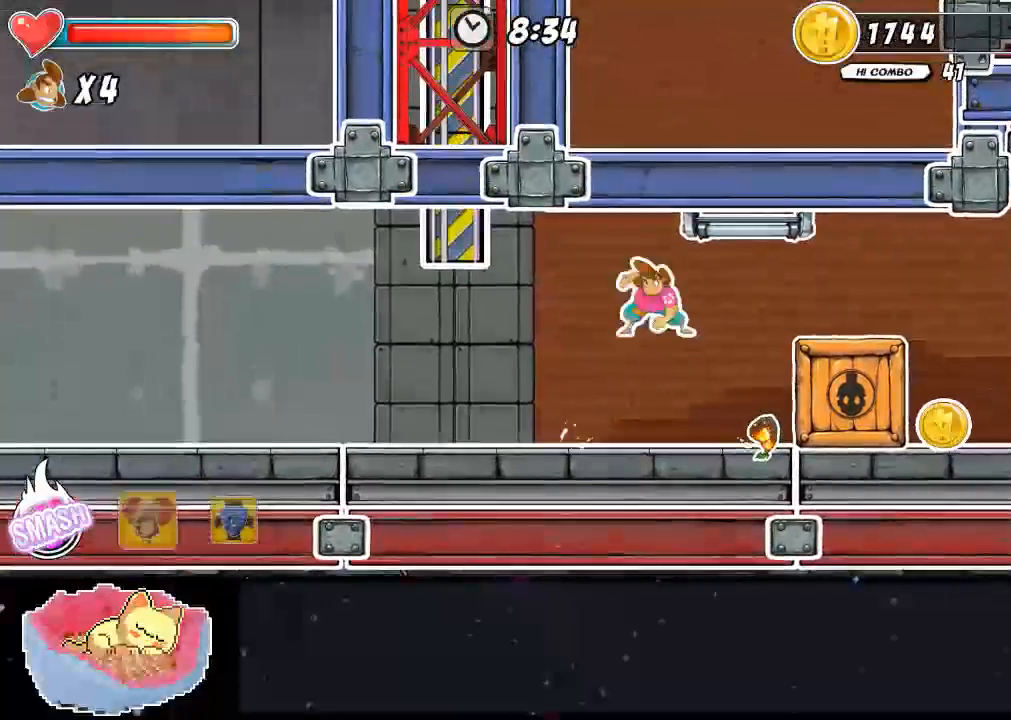
{"buttons": [], "left_stick": "center", "right_stick": "center", "events": [[467, "DPAD_UP", "up"]]}
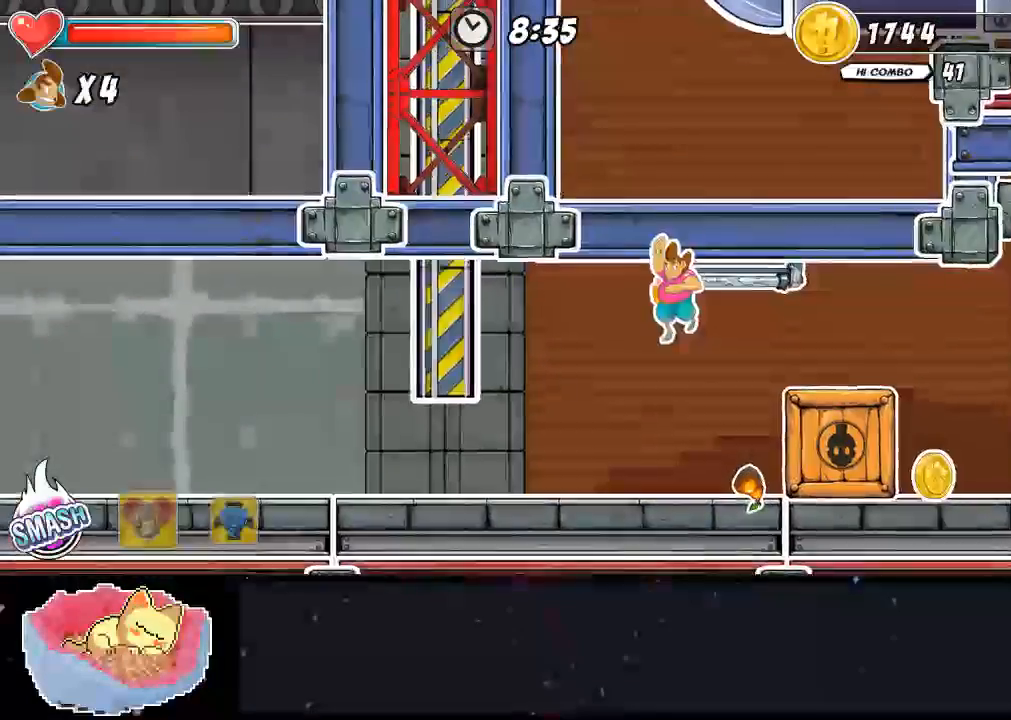
{"buttons": [], "left_stick": "center", "right_stick": "center", "events": []}
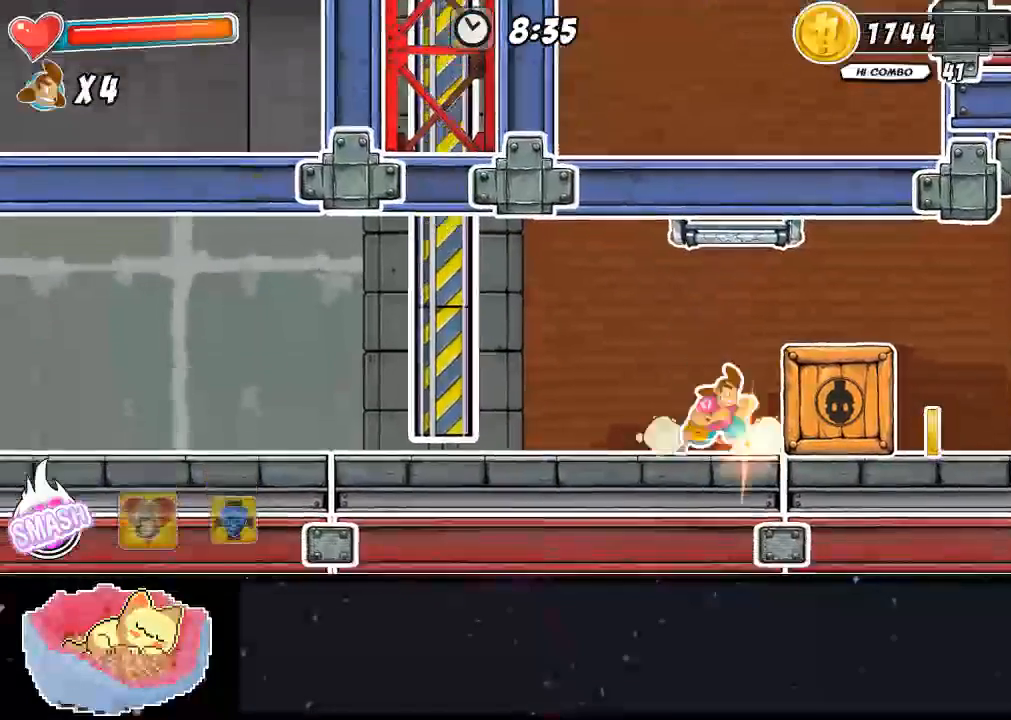
{"buttons": ["DPAD_UP"], "left_stick": "center", "right_stick": "center", "events": [[100, "A", "down"], [267, "DPAD_UP", "down"], [333, "A", "up"]]}
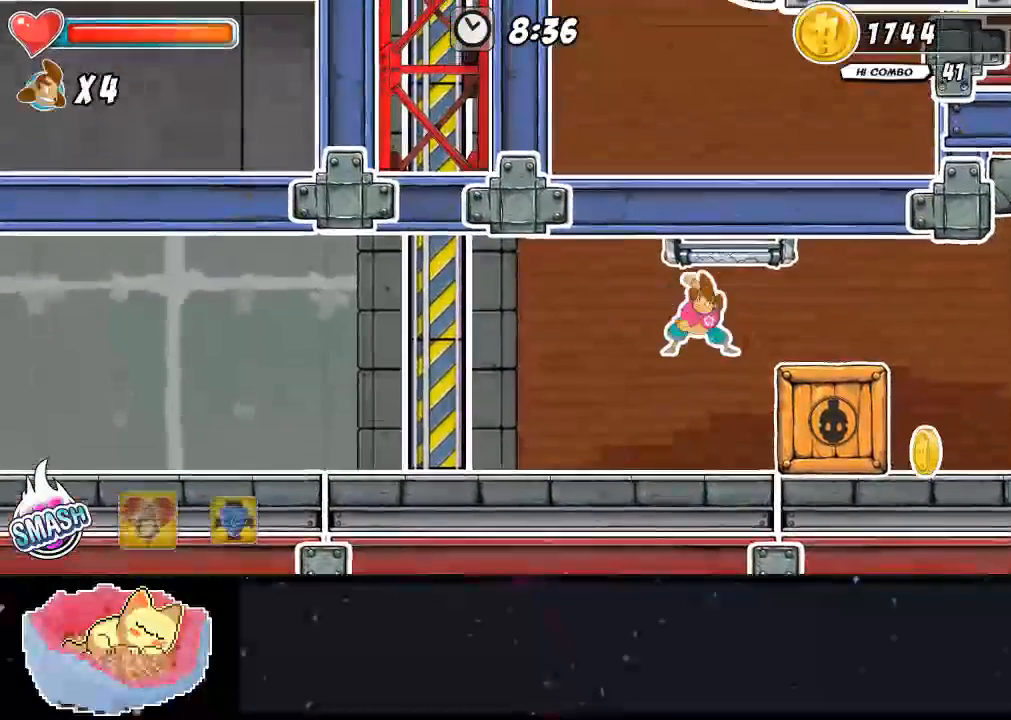
{"buttons": [], "left_stick": "center", "right_stick": "center", "events": [[300, "DPAD_UP", "up"]]}
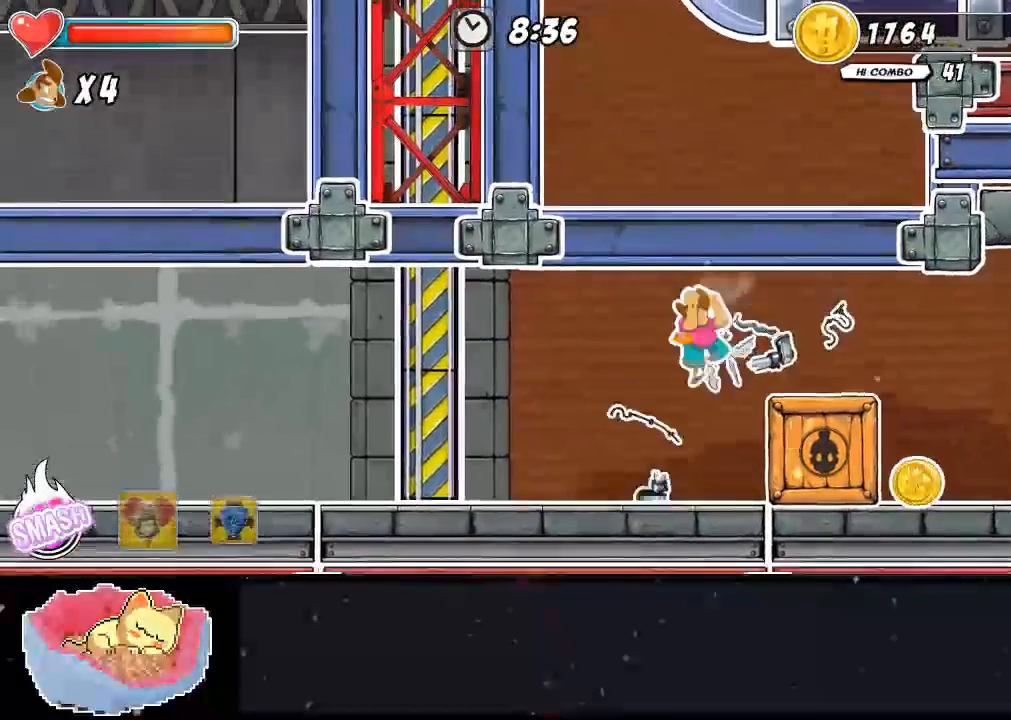
{"buttons": ["Y"], "left_stick": "center", "right_stick": "center", "events": [[433, "Y", "down"]]}
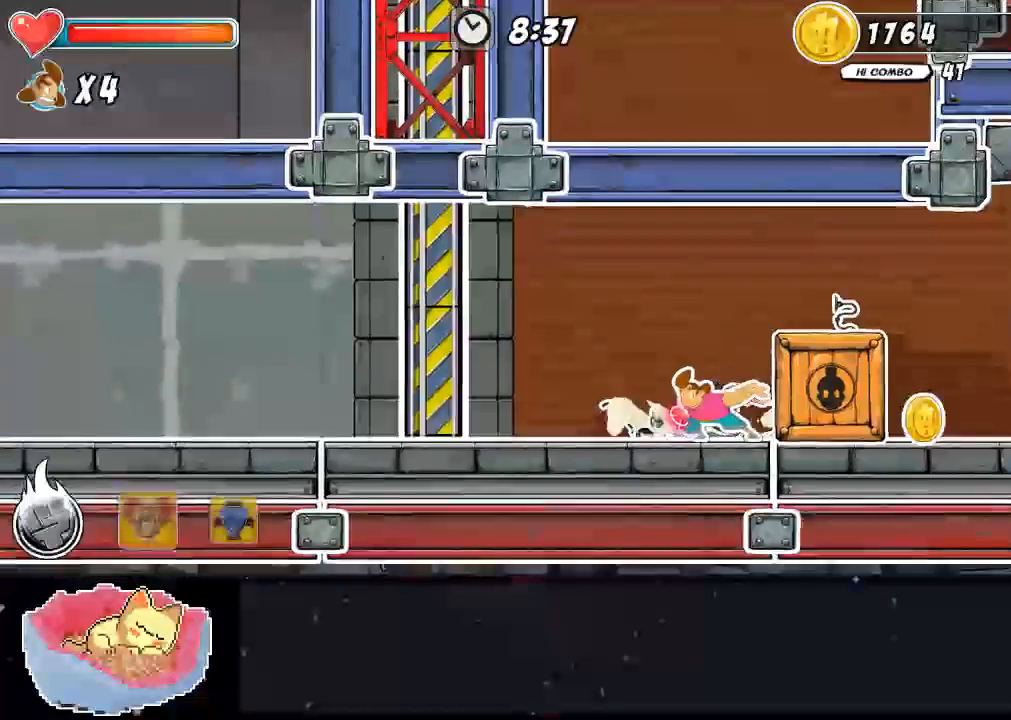
{"buttons": [], "left_stick": "center", "right_stick": "center", "events": [[67, "Y", "up"]]}
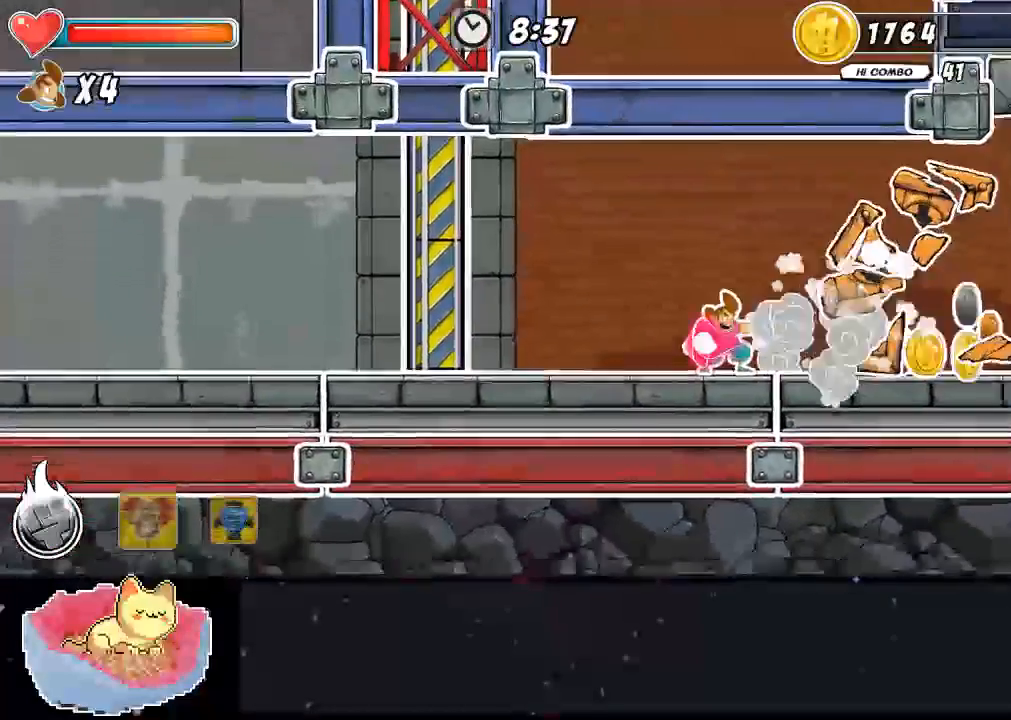
{"buttons": [], "left_stick": "center", "right_stick": "center", "events": []}
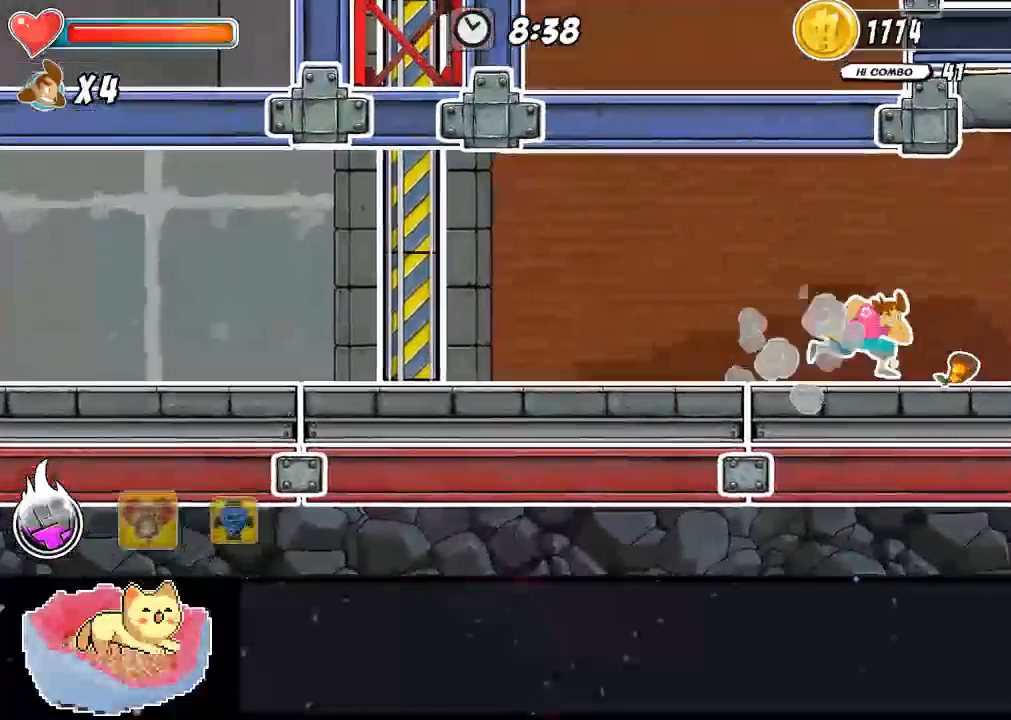
{"buttons": [], "left_stick": "center", "right_stick": "center", "events": []}